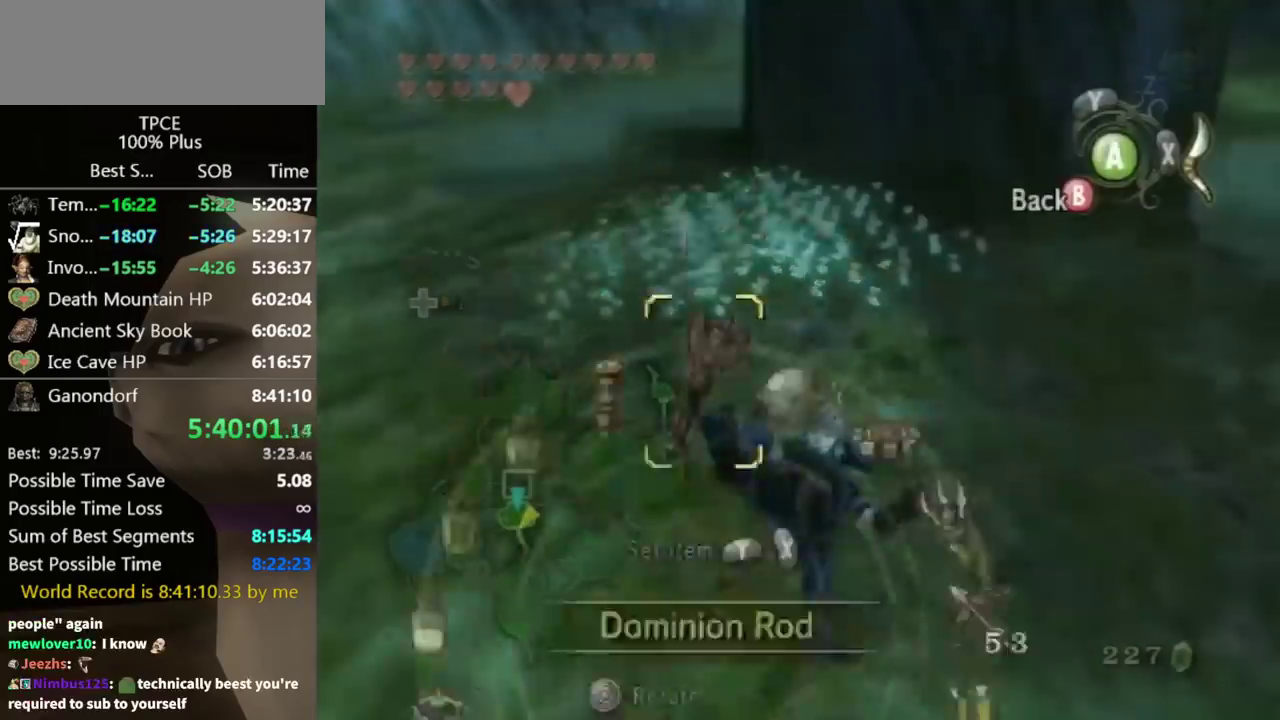
Gameplay with a controller (Nintendo layout); each line is a JSON object with the inputs held at the frame after it. "events" lists button and stick changes between this image and that frame as [ms after this image, input, new state], when the widget could be followed in between. Not read: L3 R3.
{"buttons": [], "left_stick": "center", "right_stick": "center", "events": [[167, "left_stick", "up-right"], [267, "left_stick", "center"], [433, "left_stick", "right"], [500, "left_stick", "center"]]}
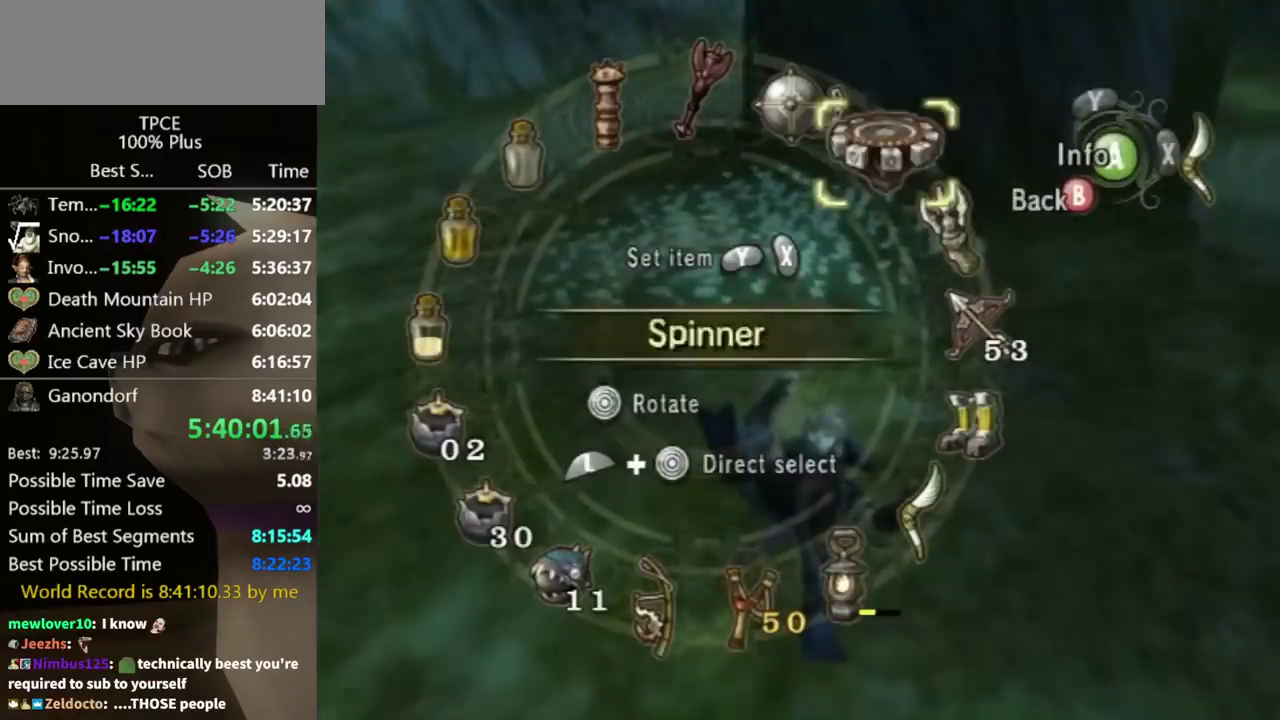
{"buttons": [], "left_stick": "center", "right_stick": "center", "events": [[133, "left_stick", "right"], [233, "left_stick", "center"], [333, "Y", "down"], [400, "Y", "up"]]}
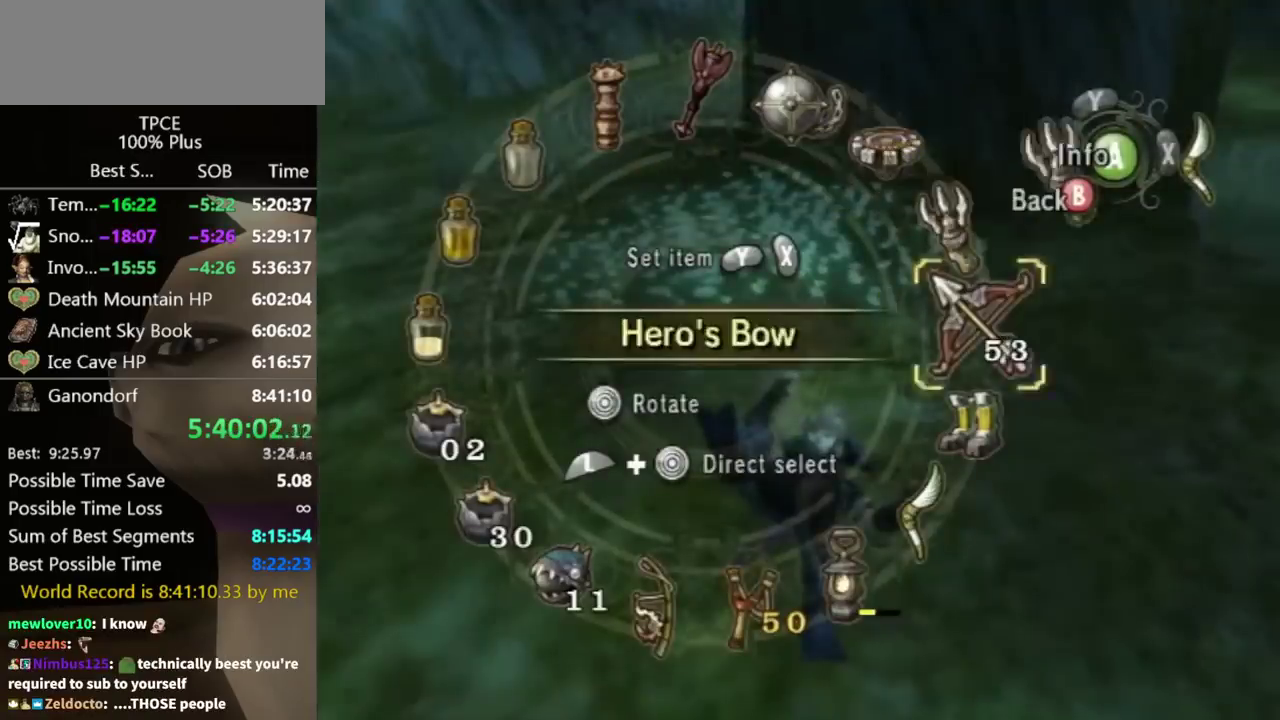
{"buttons": [], "left_stick": "down-right", "right_stick": "center", "events": [[67, "X", "down"], [167, "X", "up"], [333, "B", "down"], [400, "left_stick", "down-right"], [433, "B", "up"]]}
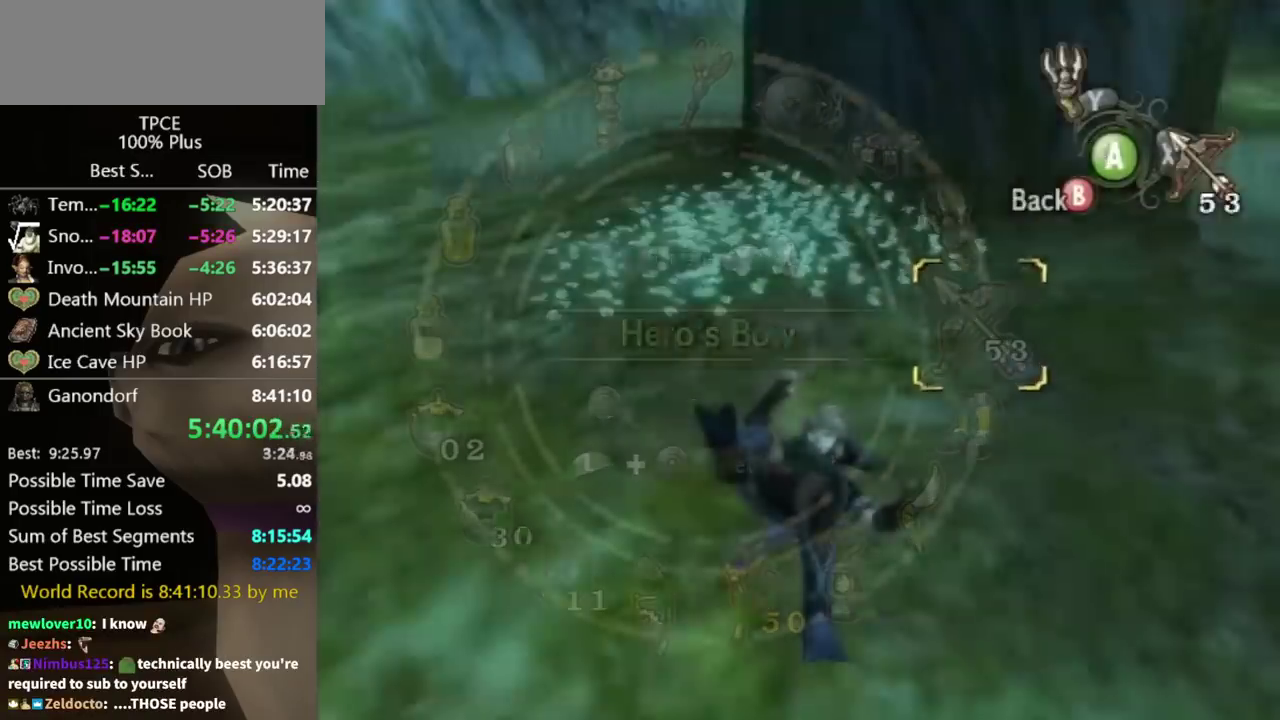
{"buttons": ["A"], "left_stick": "up-right", "right_stick": "center", "events": [[300, "left_stick", "right"], [500, "A", "down"], [500, "left_stick", "up-right"]]}
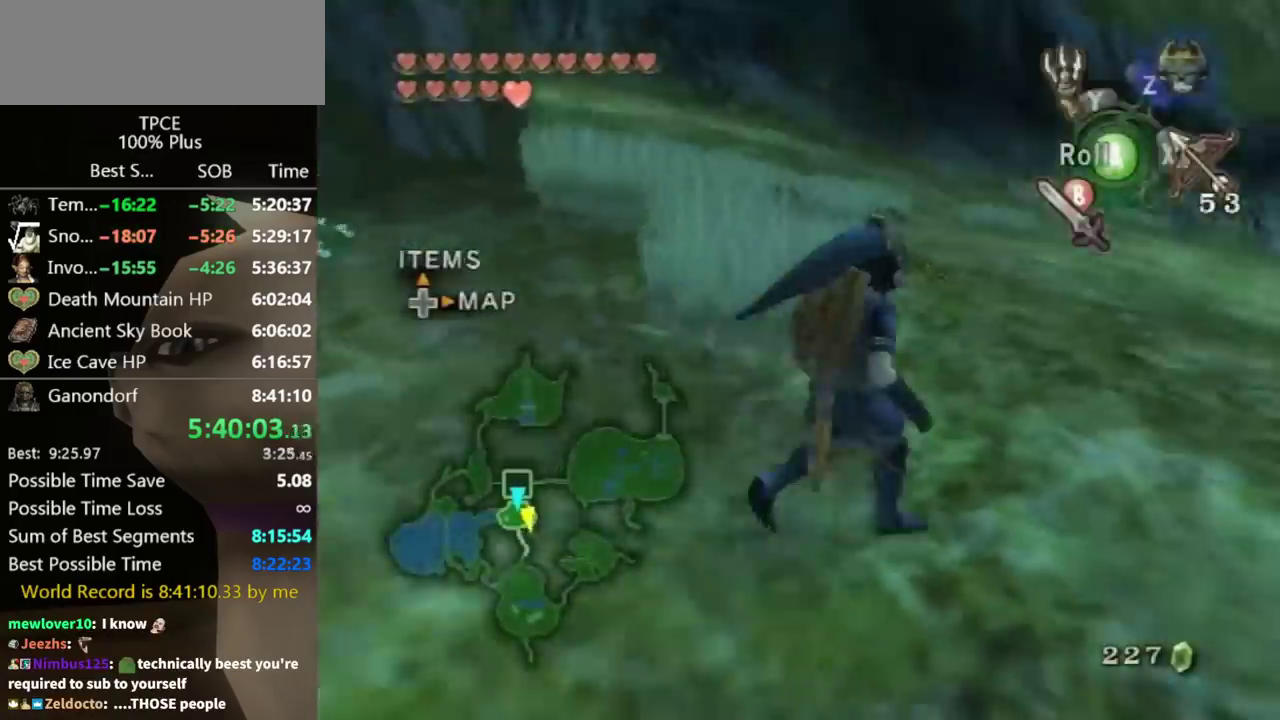
{"buttons": [], "left_stick": "up-right", "right_stick": "down-right", "events": [[33, "A", "up"], [100, "A", "down"], [133, "A", "up"], [233, "A", "down"], [267, "A", "up"], [267, "left_stick", "up"], [367, "left_stick", "up-right"], [467, "right_stick", "down-right"]]}
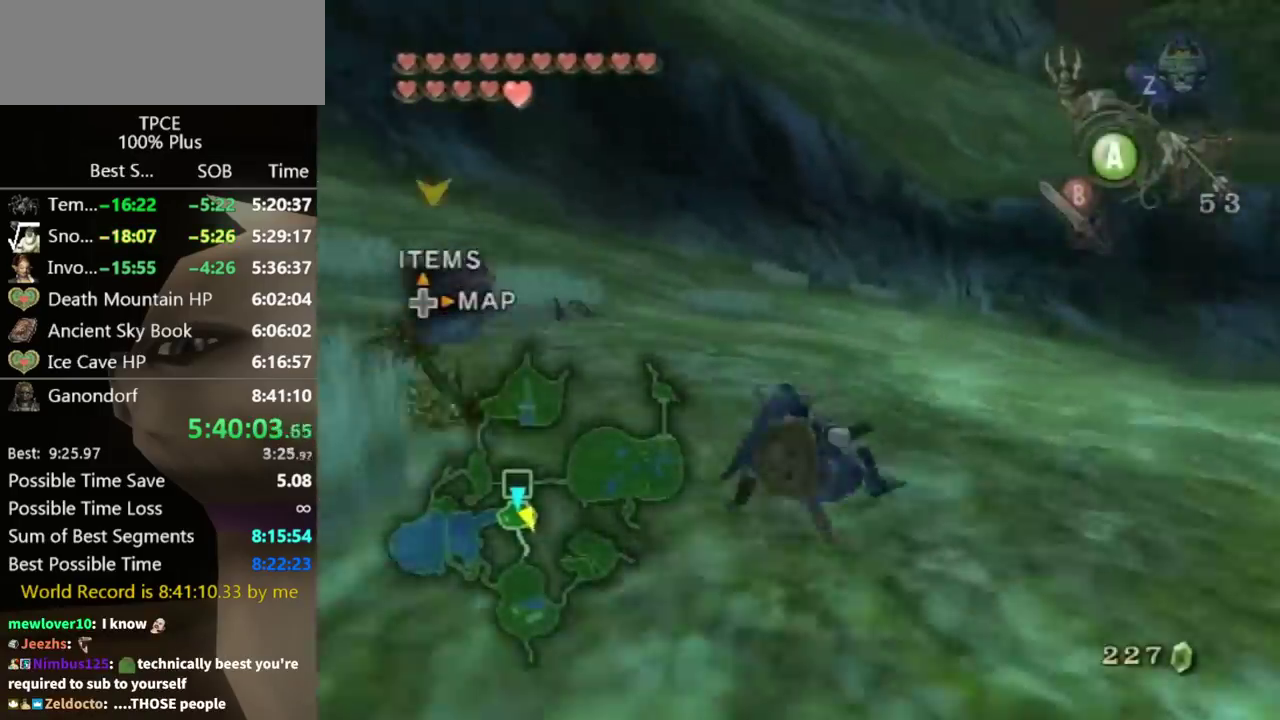
{"buttons": [], "left_stick": "up-right", "right_stick": "down-right", "events": [[400, "left_stick", "up"], [467, "left_stick", "up-right"]]}